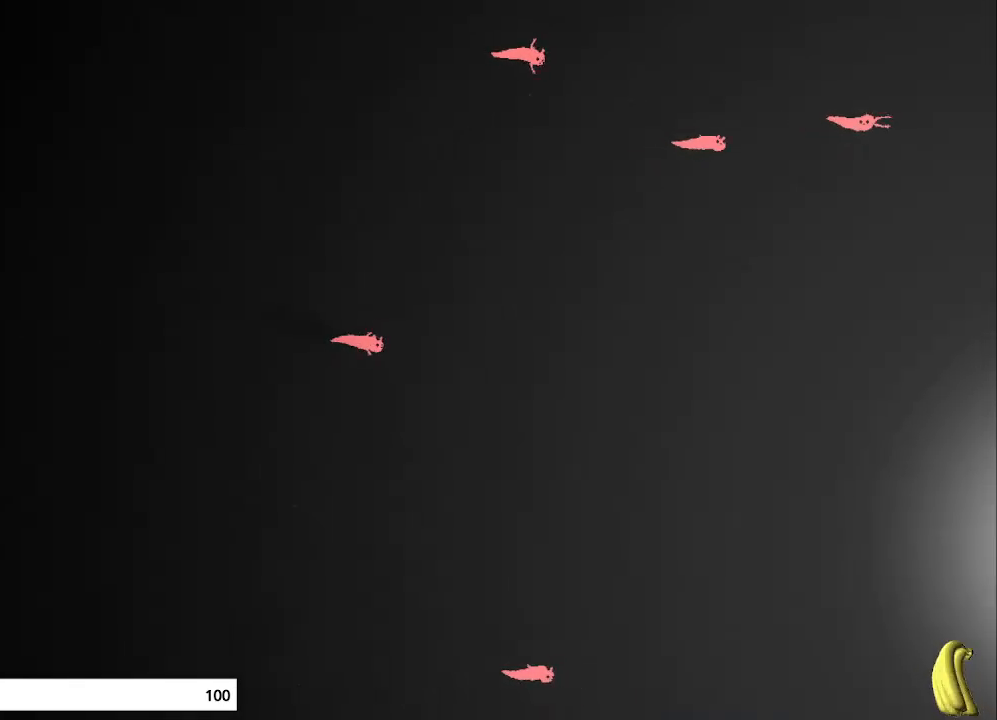
Gameplay with keyboard and mouse; each line is a JSON object with the keys held at the frame after it. "events" lists presses ("down") and releases ("up") of "down", "grab", "jump", "left", "right", "throw" and "up" between this image and that frame as [ms after this image, input, new state], when the widget could be followed in between. No other keys are recorded. "mouse_move" is the direction in which the mouse moves at that frame (one of eight, or "still"), when it could be read. Mouse buttons are not recorded. Key names are as the overlay labels them; some are game actions (e.g. jump) rather than physical keys.
{"keys": ["right"], "mouse_move": "down-right", "events": [[200, "down", "down"], [200, "right", "up"], [400, "down", "up"], [400, "right", "down"]]}
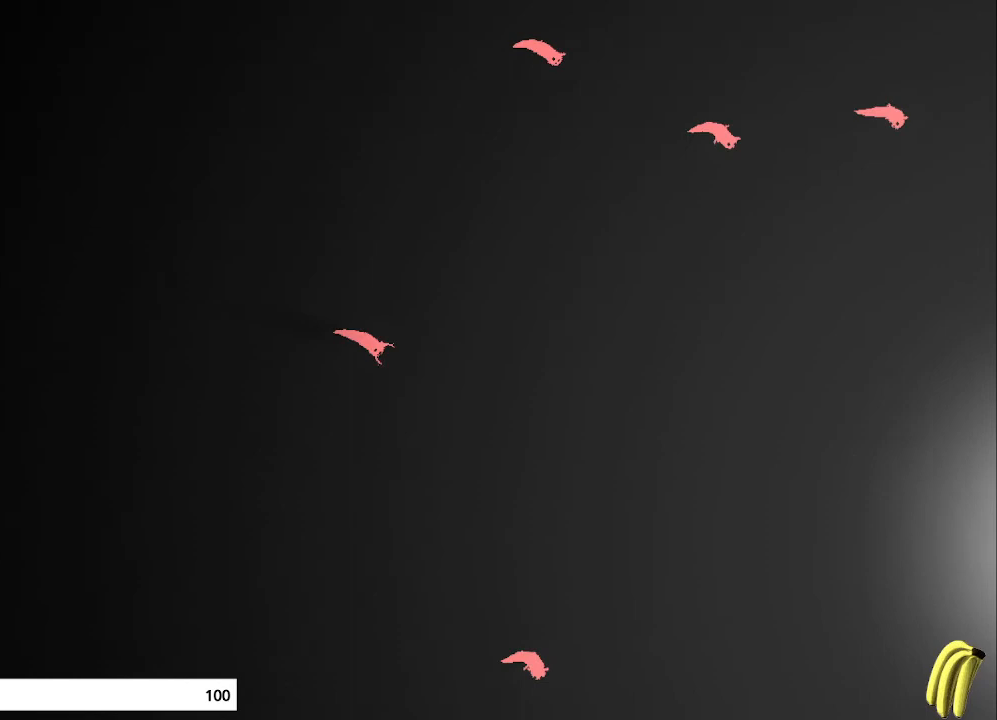
{"keys": ["right"], "mouse_move": "right", "events": [[167, "down", "down"], [167, "right", "up"], [333, "down", "up"], [333, "right", "down"]]}
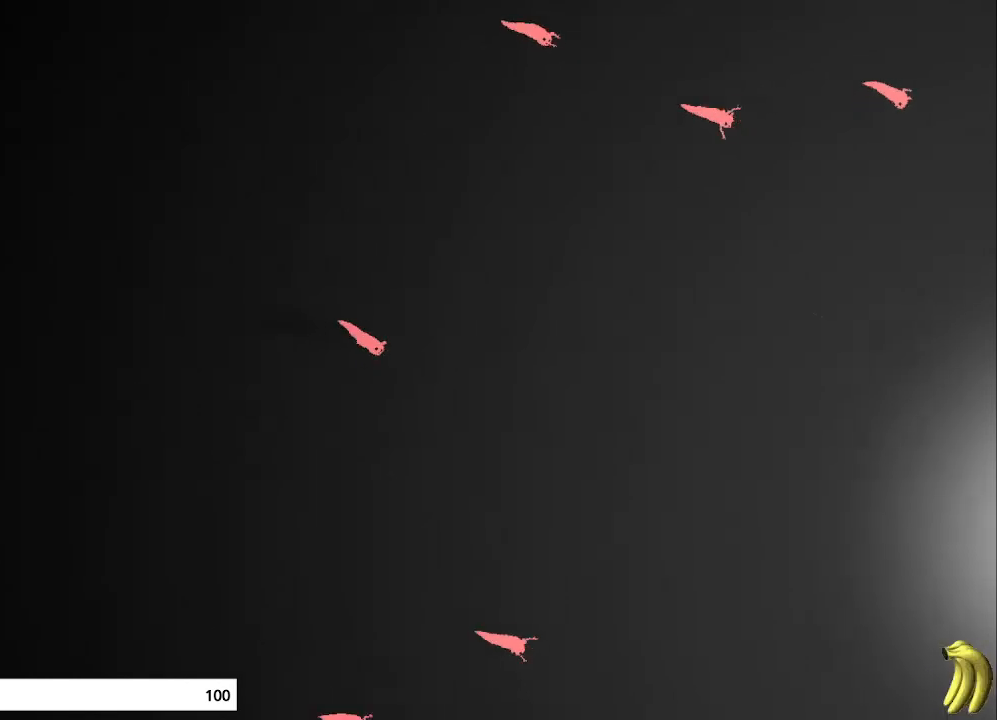
{"keys": ["right", "up"], "mouse_move": "up-right", "events": [[467, "up", "down"]]}
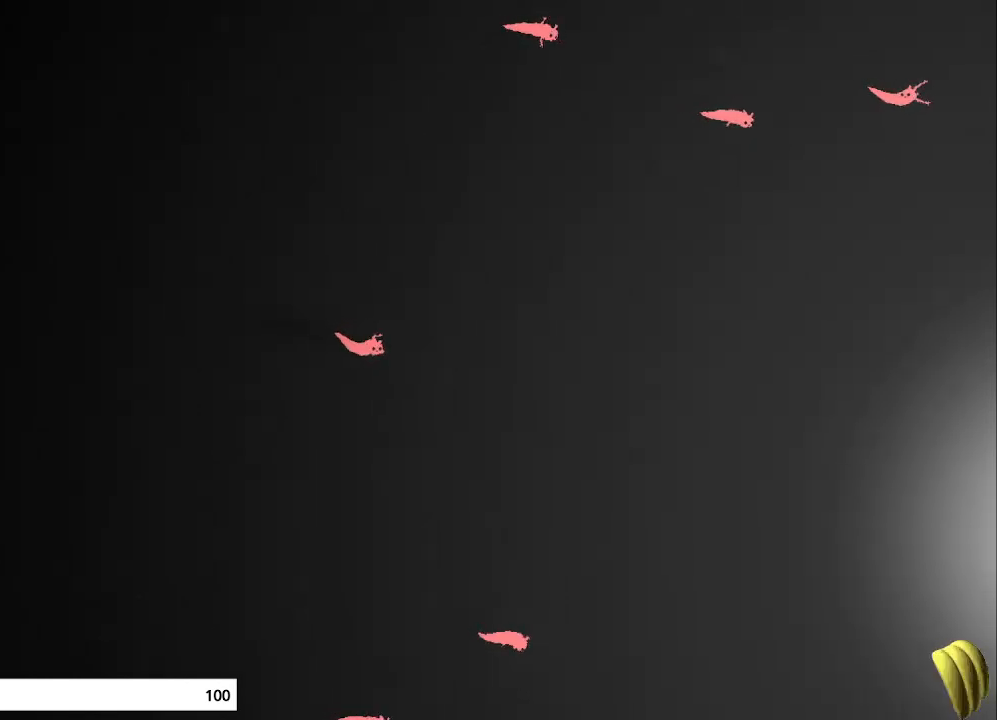
{"keys": ["right"], "mouse_move": "right", "events": [[67, "up", "up"], [267, "up", "down"], [300, "right", "up"], [367, "right", "down"], [400, "up", "up"]]}
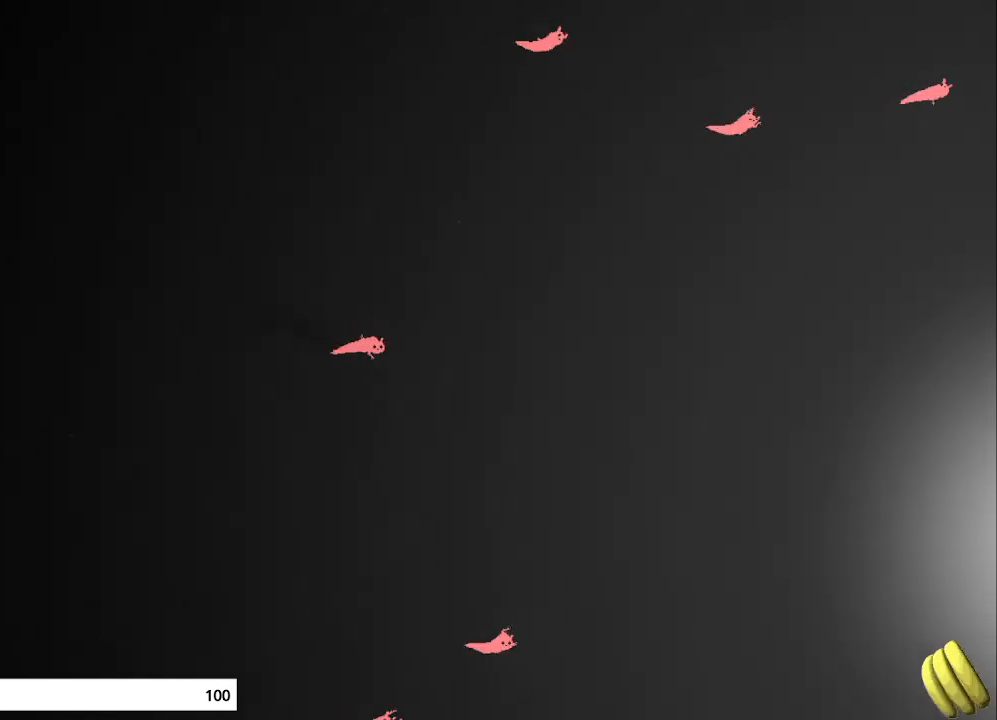
{"keys": ["right"], "mouse_move": "right", "events": [[33, "up", "down"], [100, "up", "up"]]}
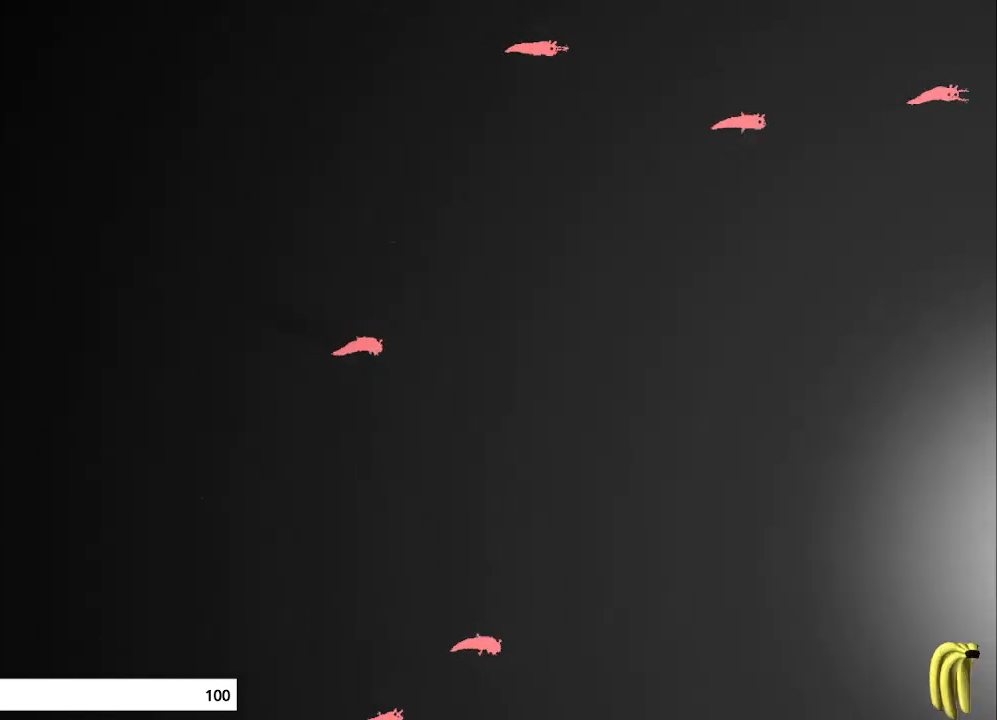
{"keys": ["right"], "mouse_move": "right", "events": []}
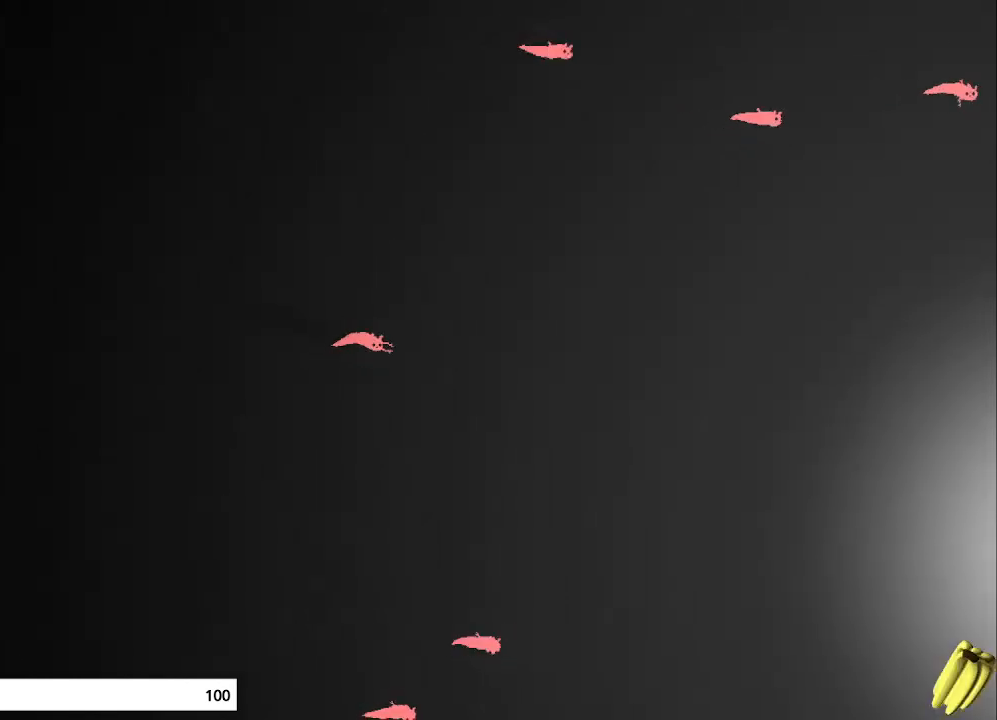
{"keys": ["down", "right"], "mouse_move": "down-right", "events": [[467, "down", "down"]]}
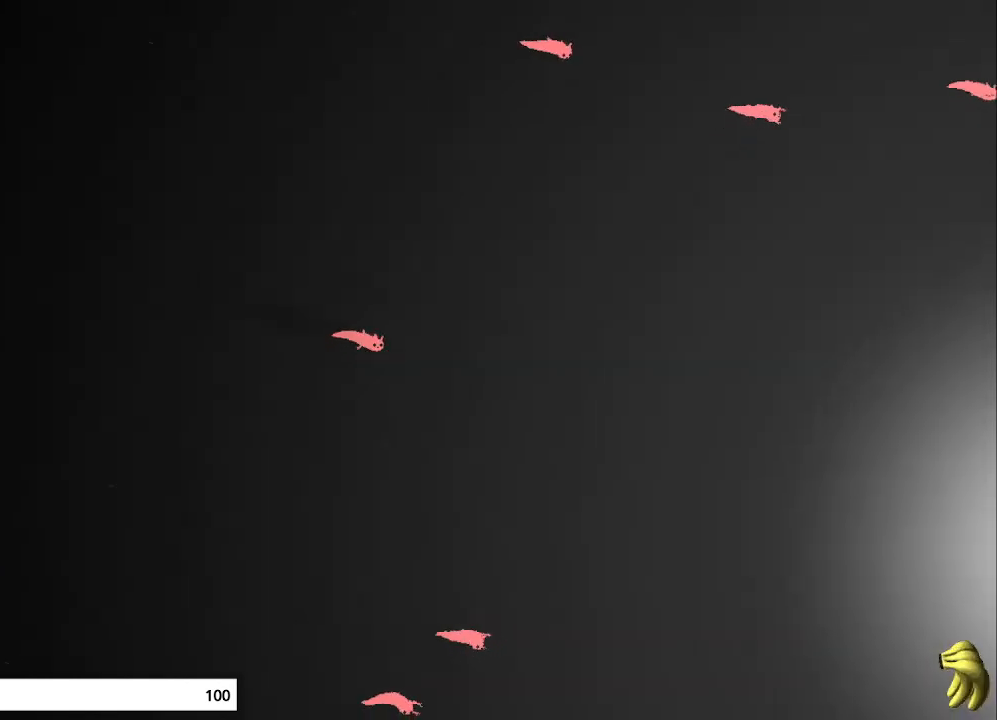
{"keys": ["down", "right"], "mouse_move": "down-right", "events": [[67, "down", "up"], [200, "down", "down"], [367, "down", "up"], [467, "down", "down"]]}
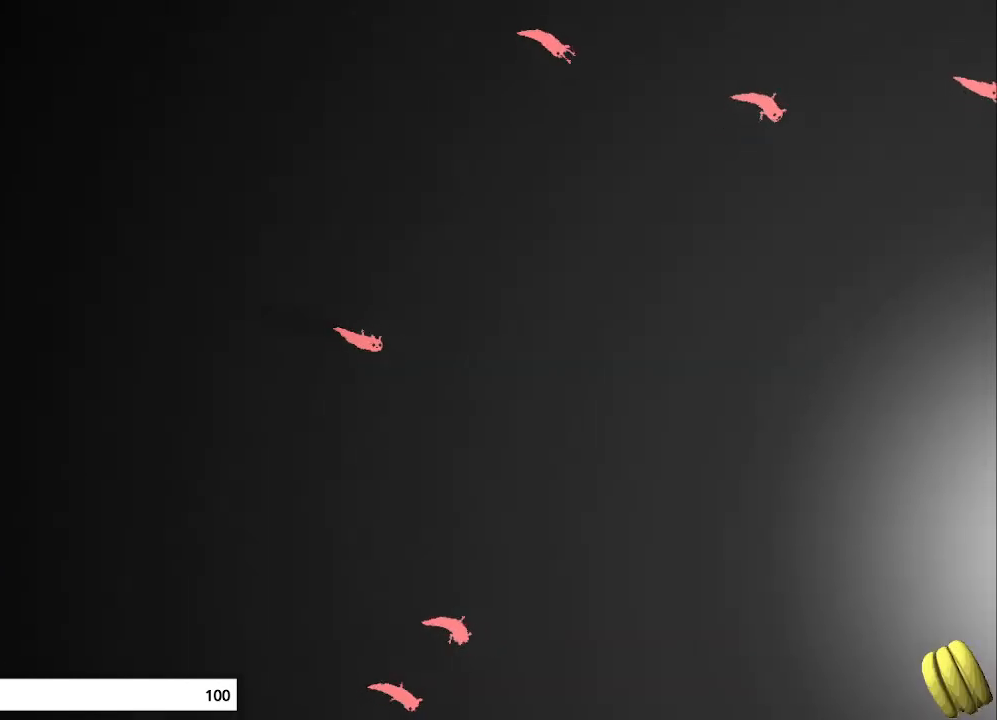
{"keys": ["right"], "mouse_move": "down-right", "events": [[133, "down", "up"], [200, "down", "down"], [367, "down", "up"], [367, "right", "up"], [400, "right", "down"]]}
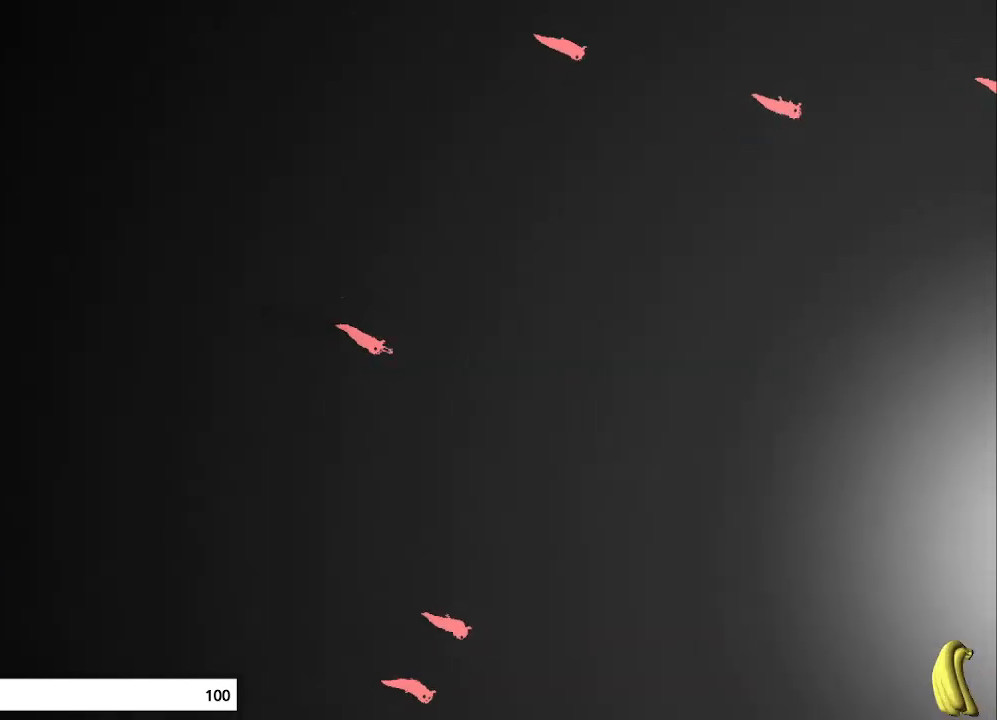
{"keys": ["right"], "mouse_move": "down-right", "events": []}
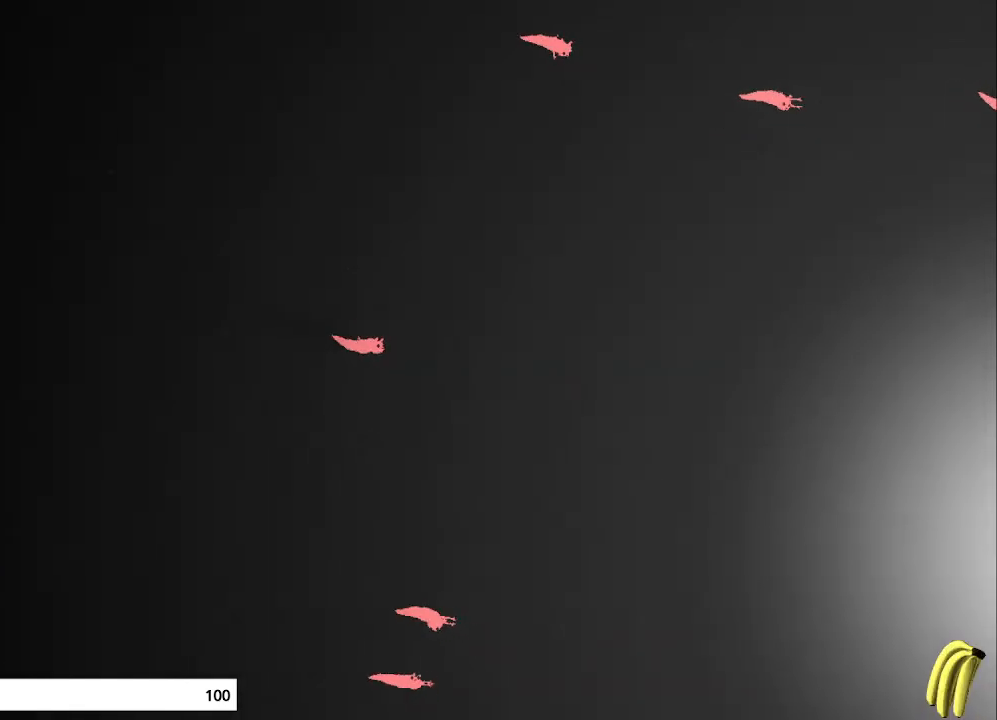
{"keys": ["right"], "mouse_move": "right", "events": []}
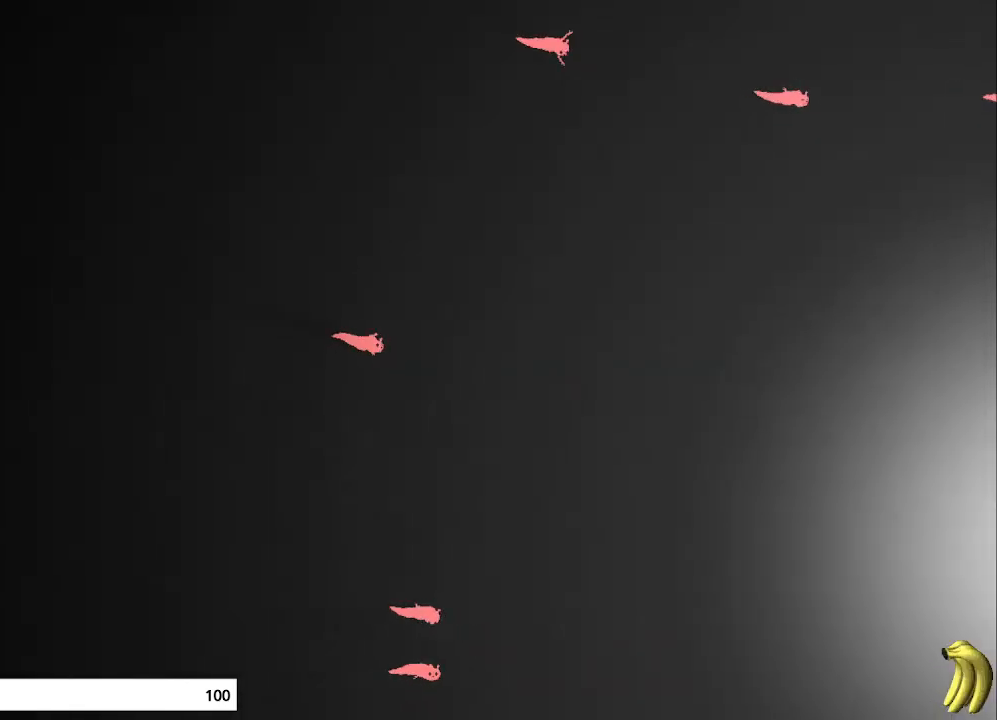
{"keys": ["right"], "mouse_move": "right", "events": [[100, "up", "down"], [133, "up", "up"], [333, "up", "down"], [400, "up", "up"]]}
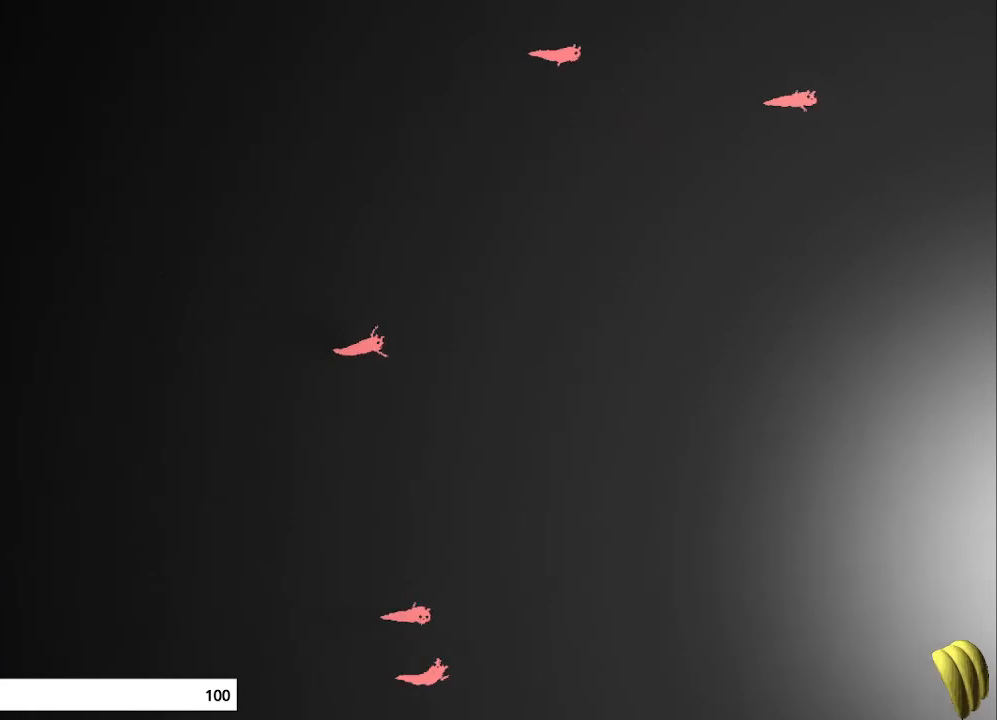
{"keys": ["right"], "mouse_move": "right", "events": [[100, "up", "down"], [133, "up", "up"], [300, "up", "down"], [400, "up", "up"]]}
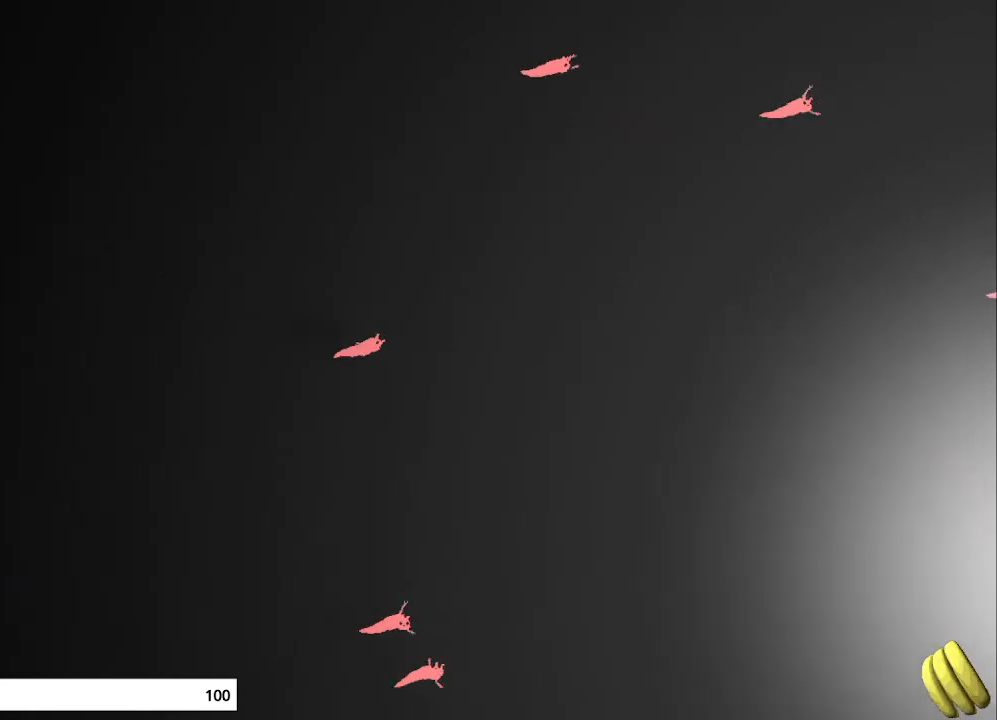
{"keys": ["right", "up"], "mouse_move": "up-right", "events": [[267, "up", "down"], [333, "up", "up"], [500, "up", "down"]]}
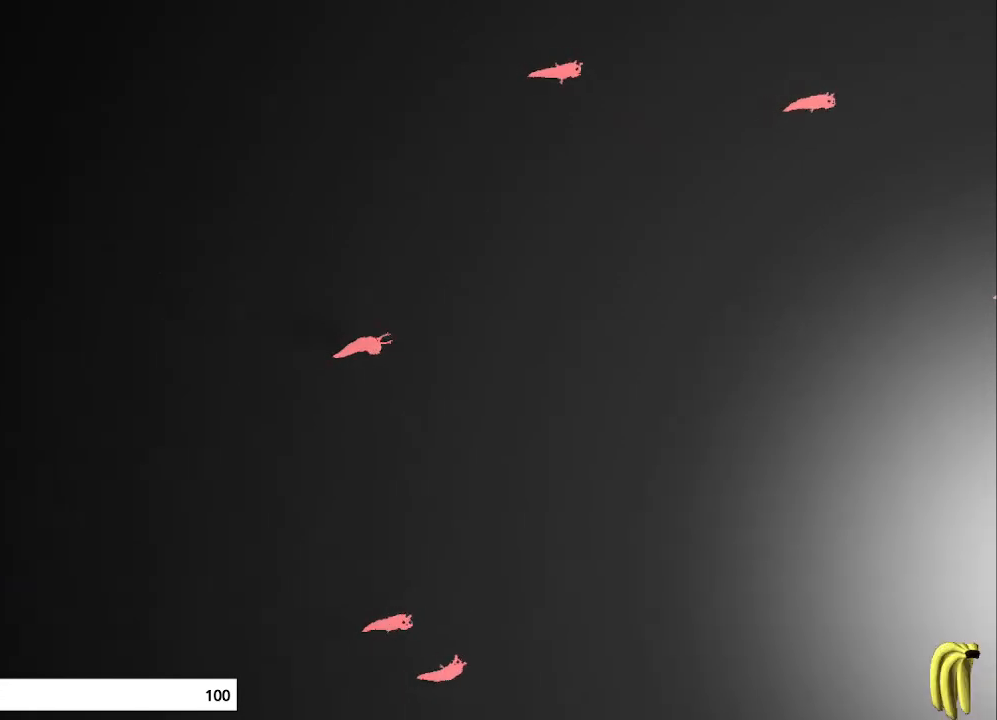
{"keys": ["right"], "mouse_move": "right", "events": [[100, "up", "up"]]}
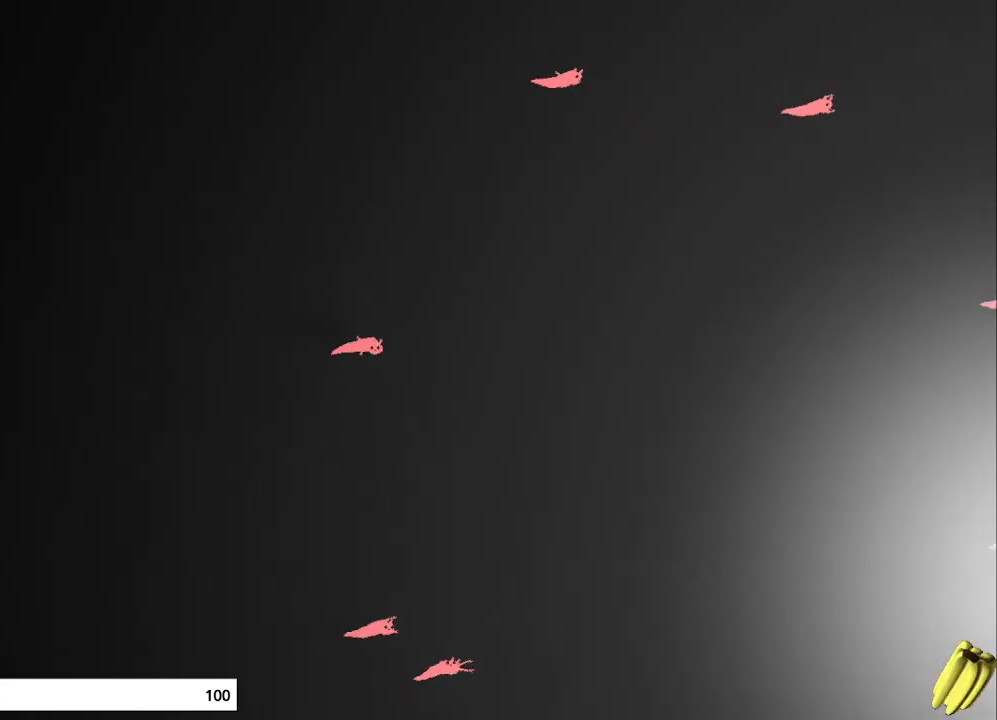
{"keys": ["right"], "mouse_move": "right", "events": [[333, "down", "down"], [400, "down", "up"]]}
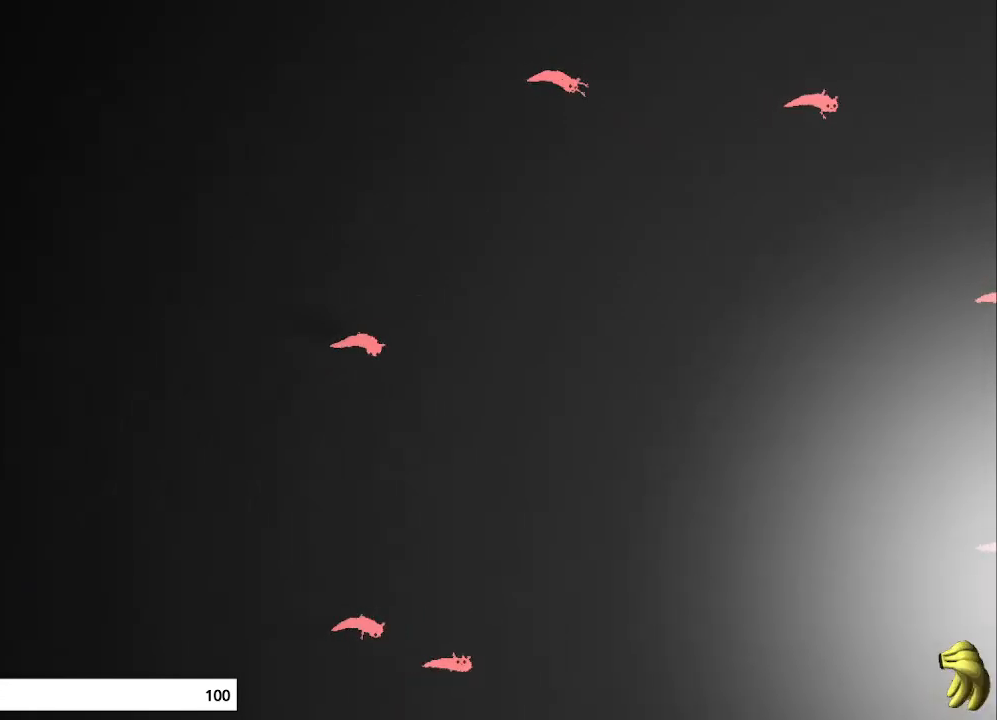
{"keys": ["right"], "mouse_move": "right", "events": [[400, "up", "down"], [433, "up", "up"]]}
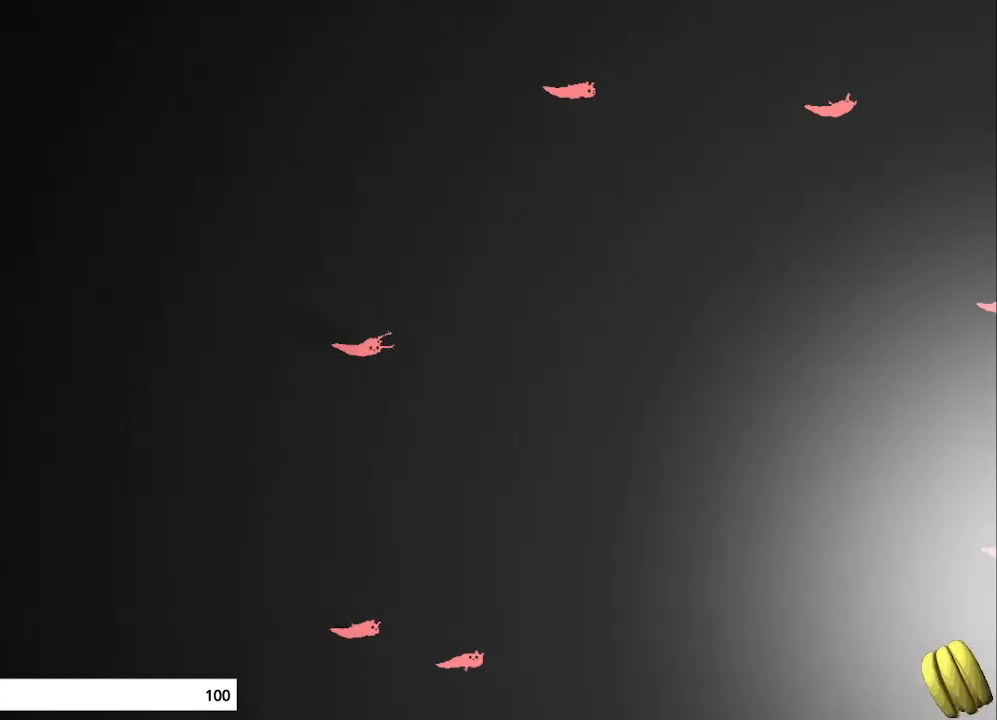
{"keys": ["right"], "mouse_move": "right", "events": []}
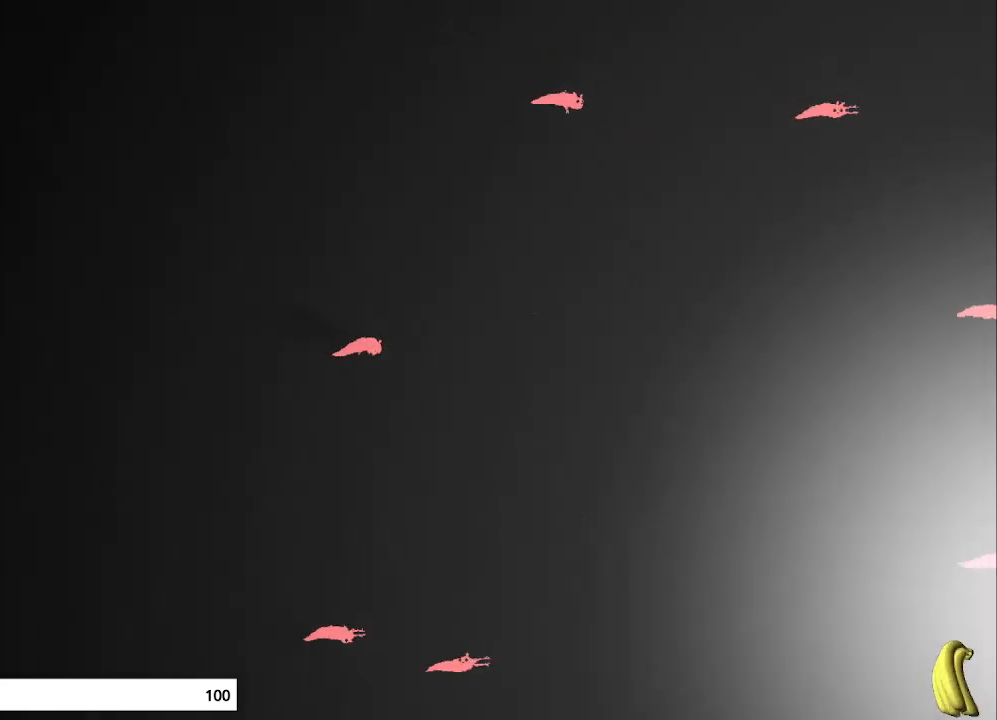
{"keys": ["right"], "mouse_move": "right", "events": []}
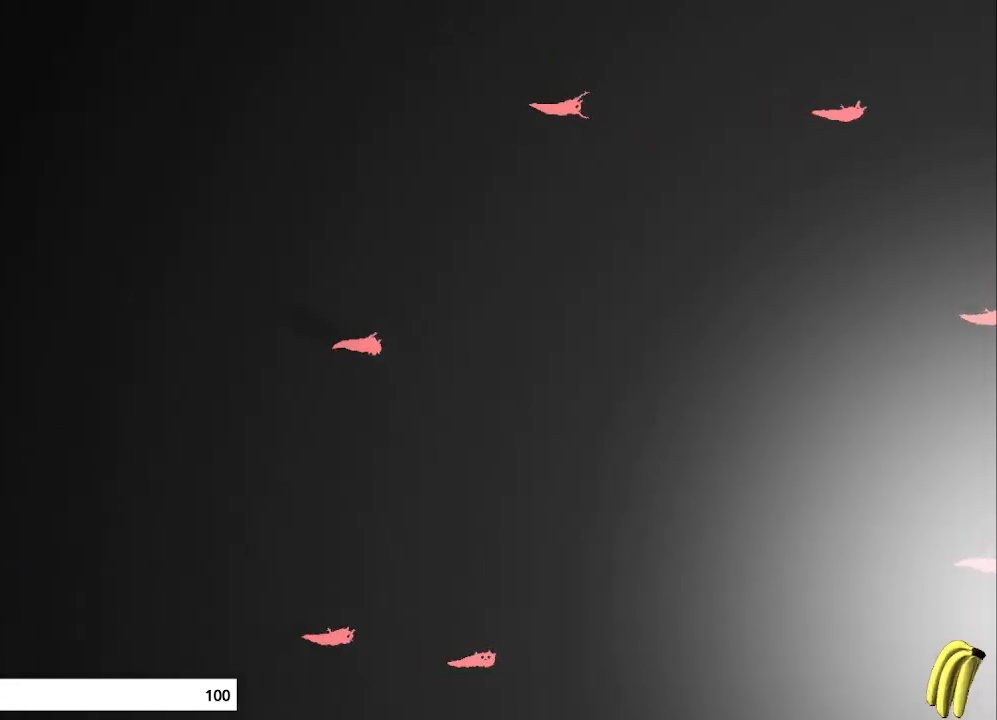
{"keys": ["right"], "mouse_move": "right", "events": []}
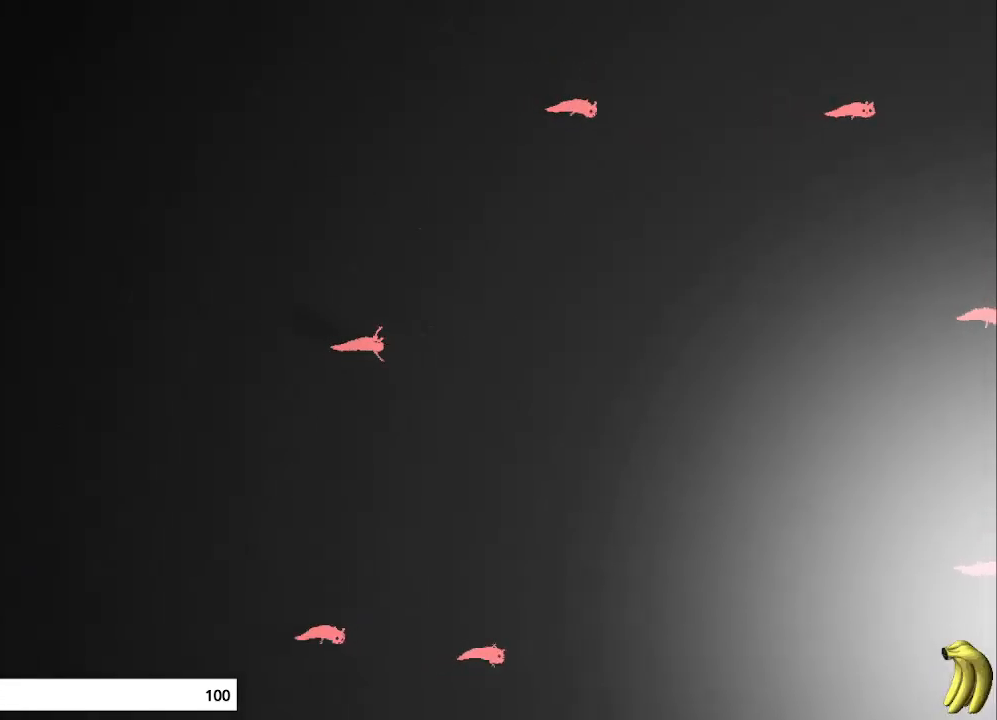
{"keys": ["right"], "mouse_move": "right", "events": []}
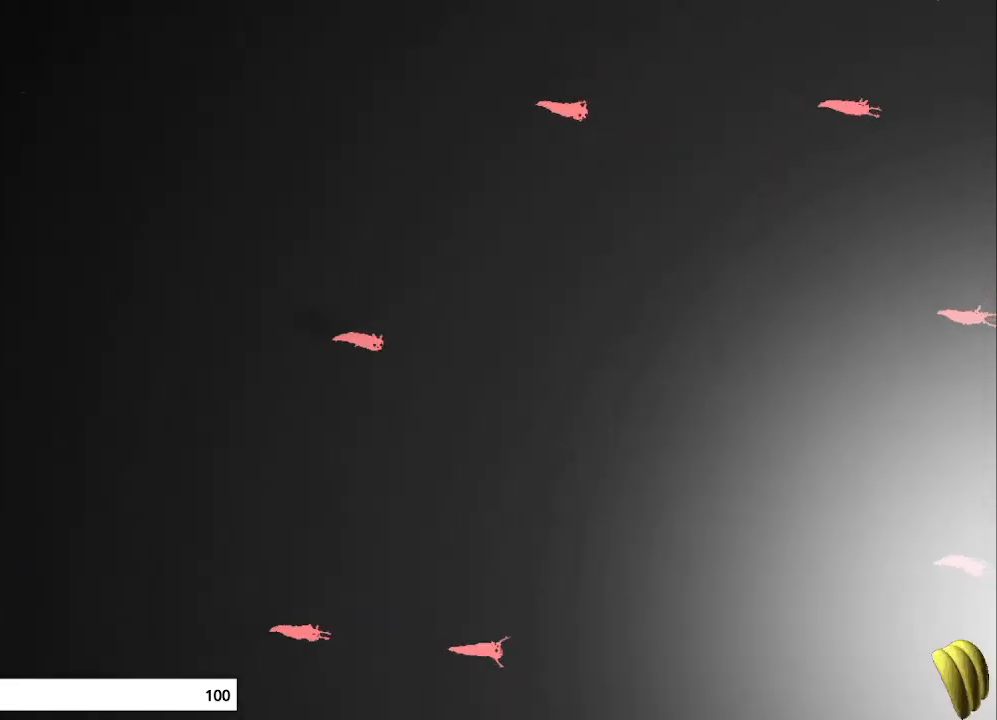
{"keys": ["right"], "mouse_move": "down-right", "events": []}
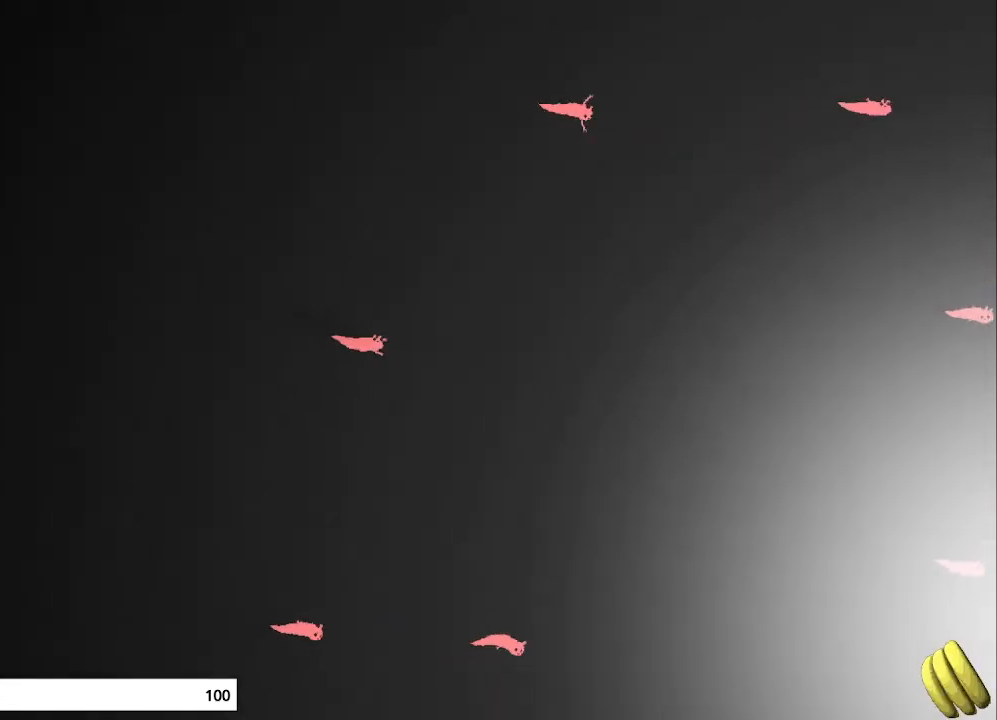
{"keys": ["down", "right"], "mouse_move": "down-right", "events": [[133, "down", "down"]]}
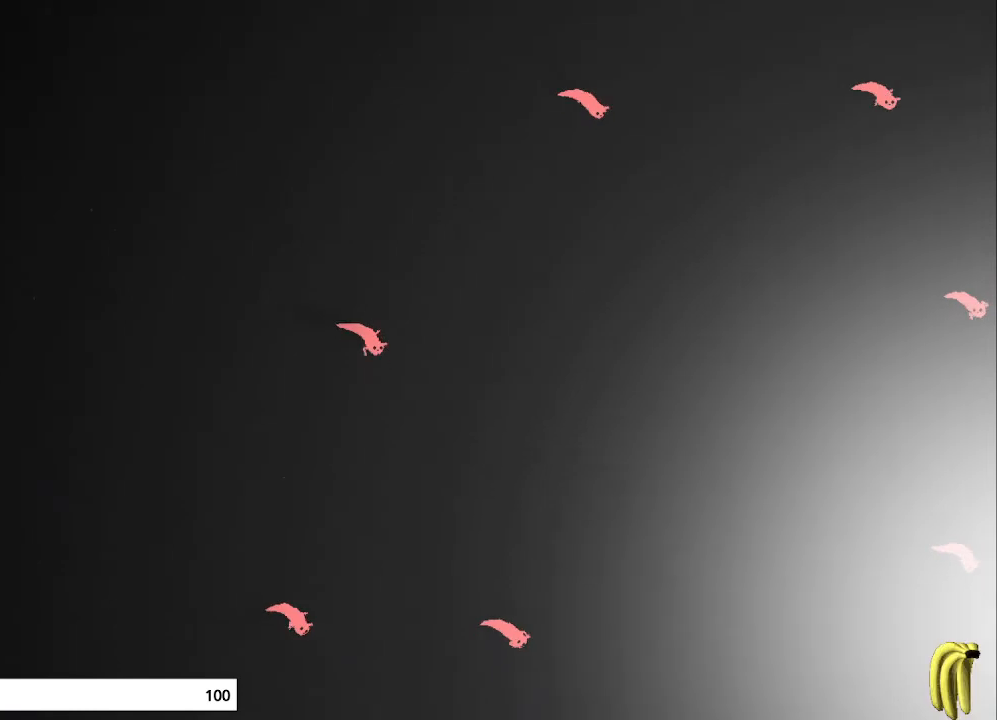
{"keys": ["right"], "mouse_move": "right", "events": [[267, "down", "up"]]}
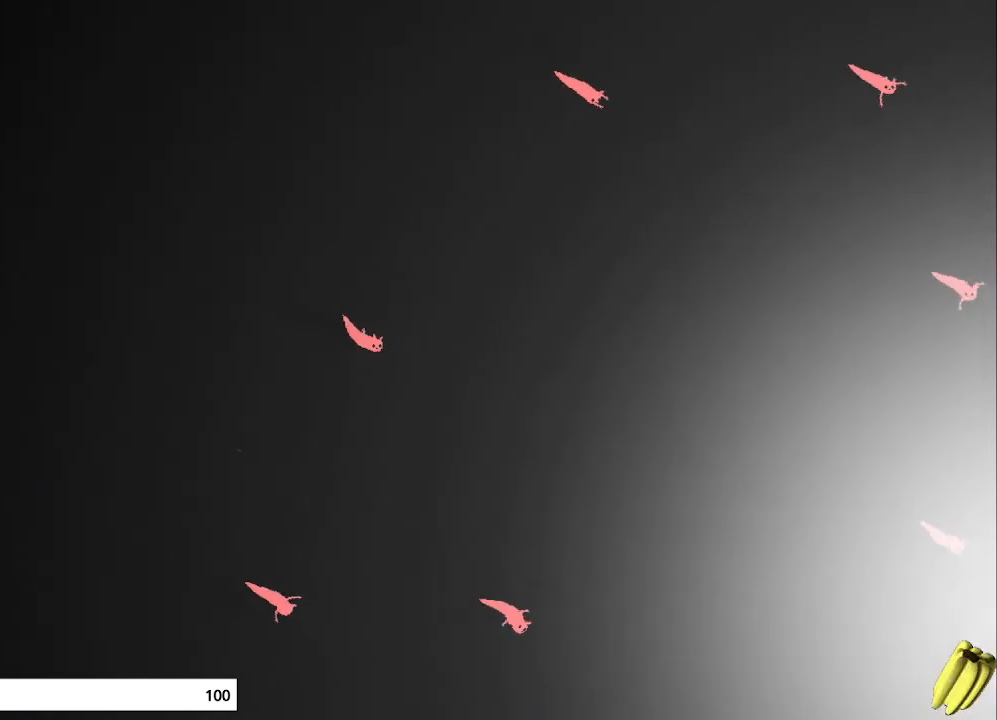
{"keys": ["right"], "mouse_move": "right", "events": []}
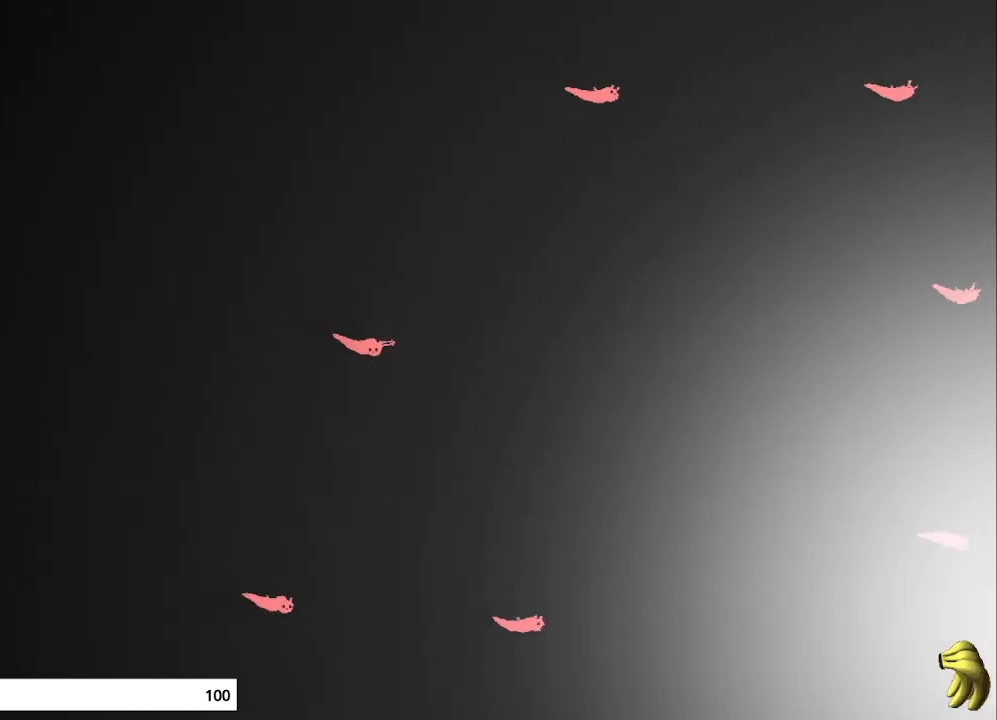
{"keys": ["right"], "mouse_move": "right", "events": []}
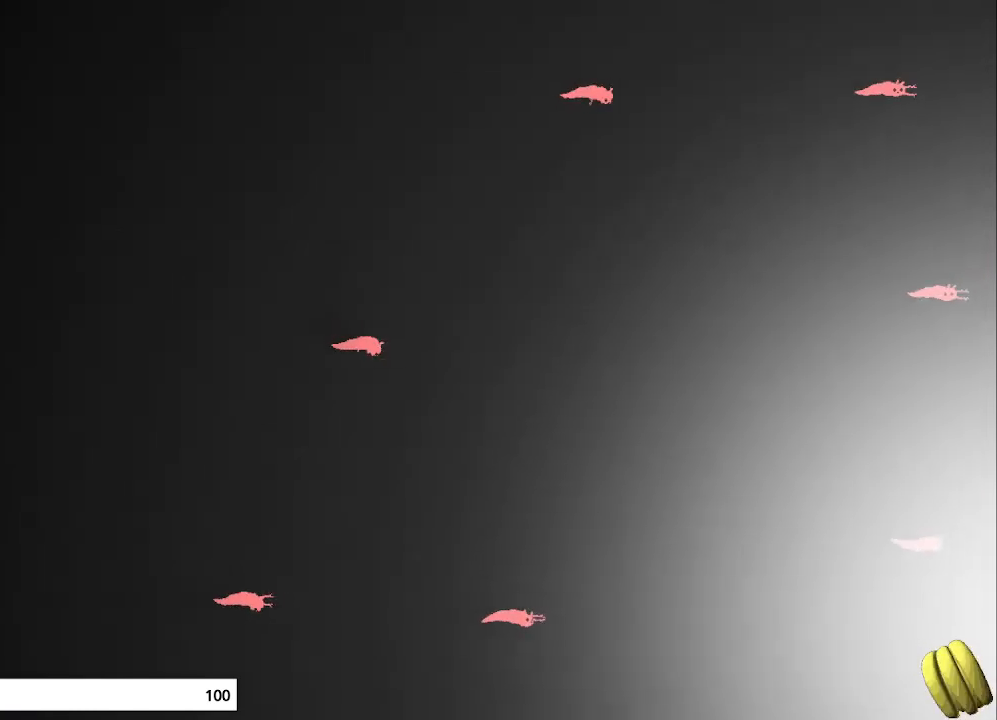
{"keys": ["right"], "mouse_move": "right", "events": []}
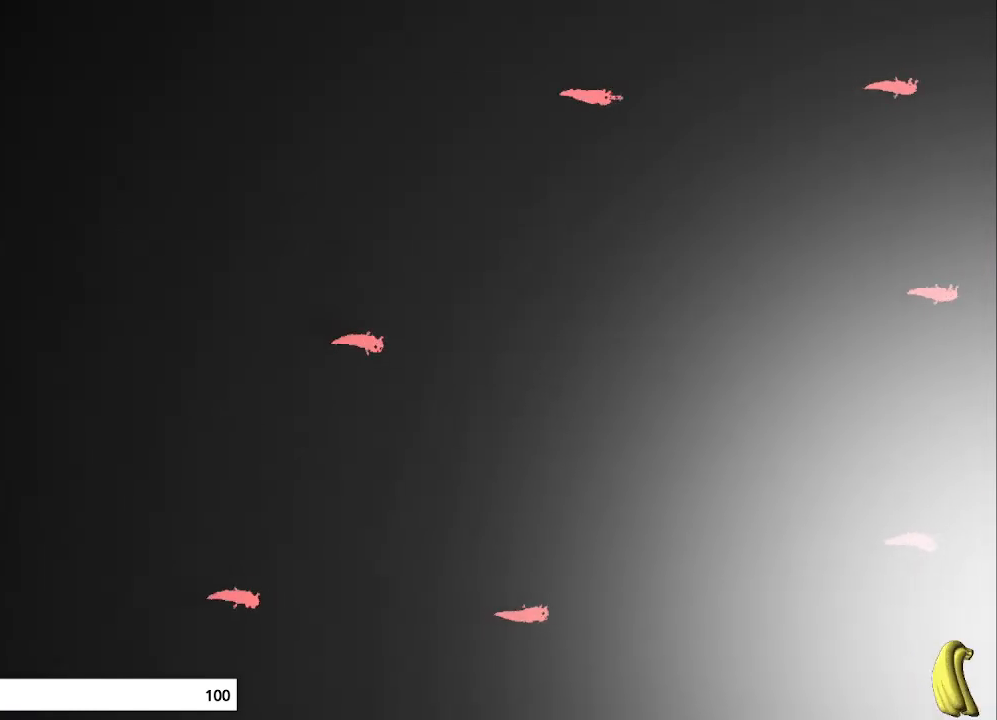
{"keys": ["right"], "mouse_move": "right", "events": []}